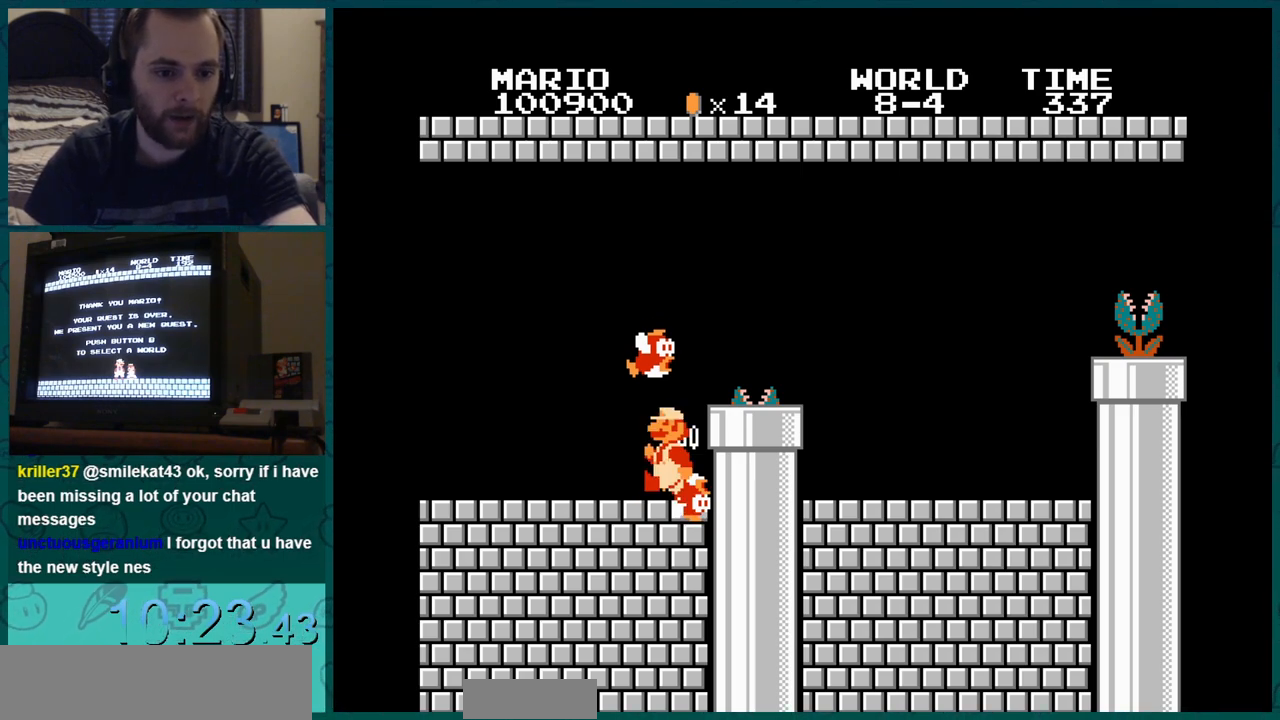
Gameplay with a controller (Nintendo layout); each line is a JSON object with the inputs held at the frame after it. "events" lists button and stick changes between this image and that frame as [ms after this image, input, new state], when the widget could be followed in between. Not read: L3 R3.
{"buttons": ["A", "B", "DPAD_RIGHT"], "events": []}
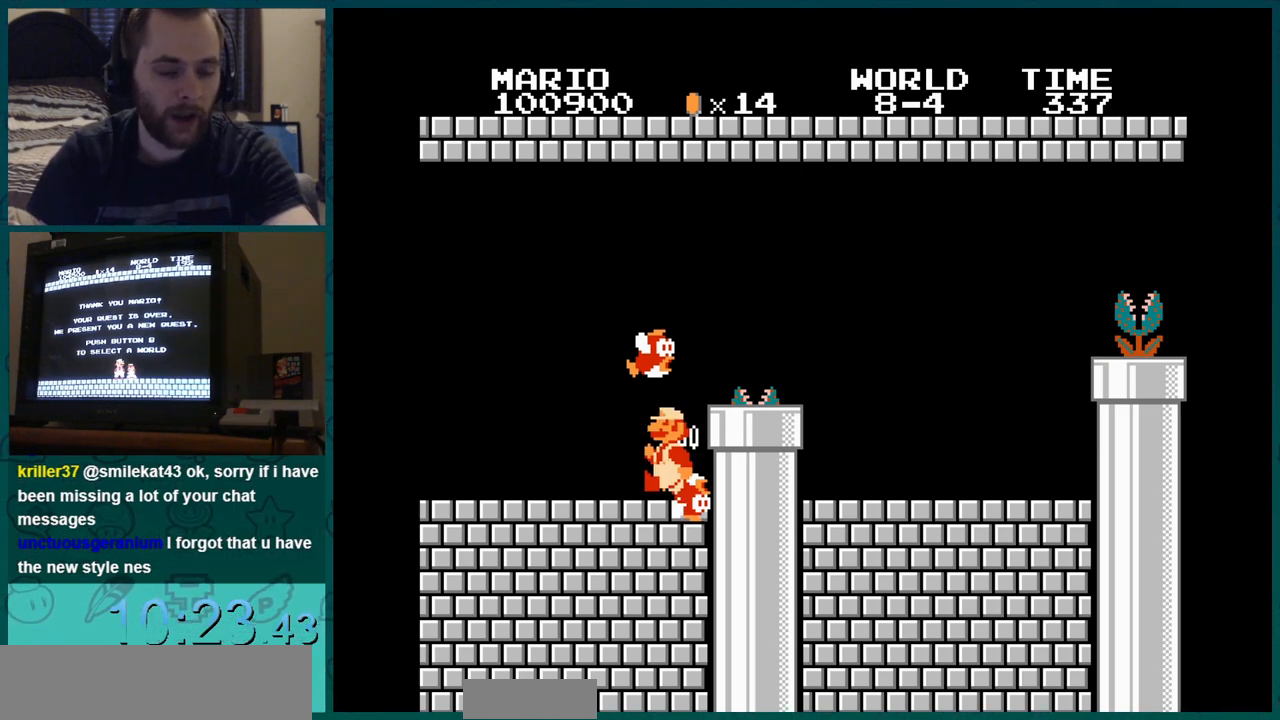
{"buttons": ["A", "B", "DPAD_RIGHT"], "events": []}
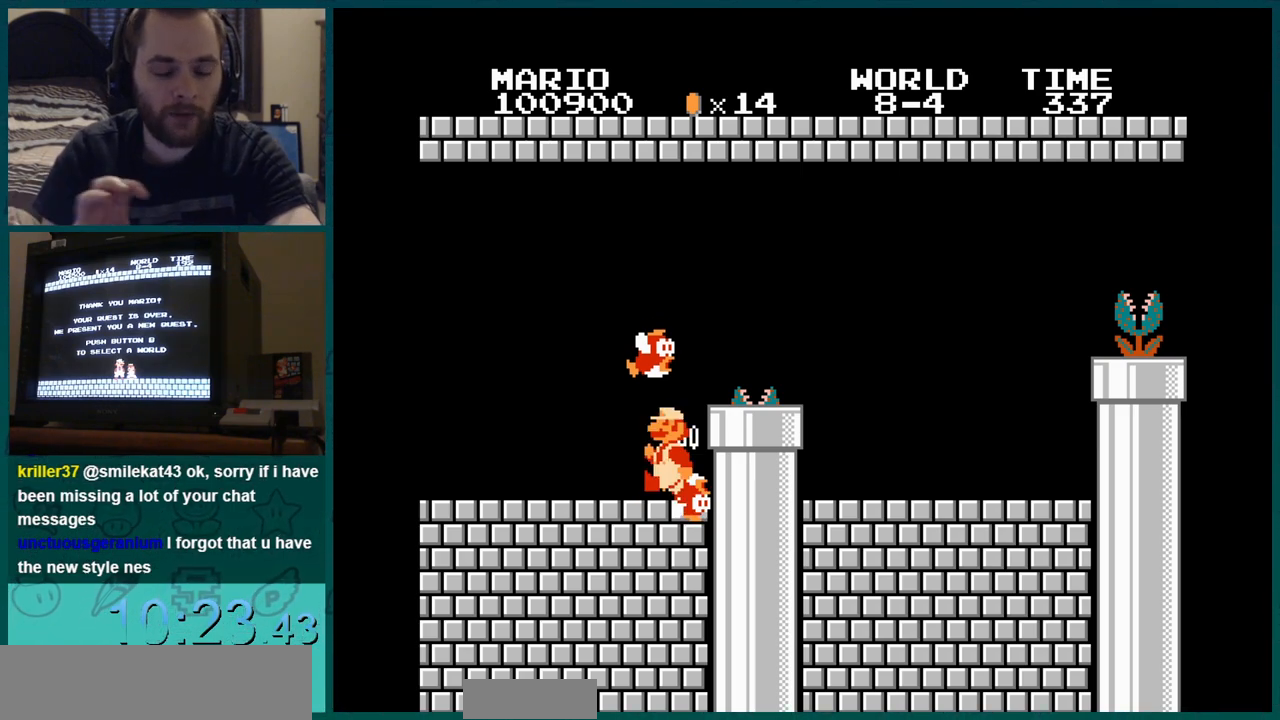
{"buttons": ["A", "B", "DPAD_RIGHT"], "events": []}
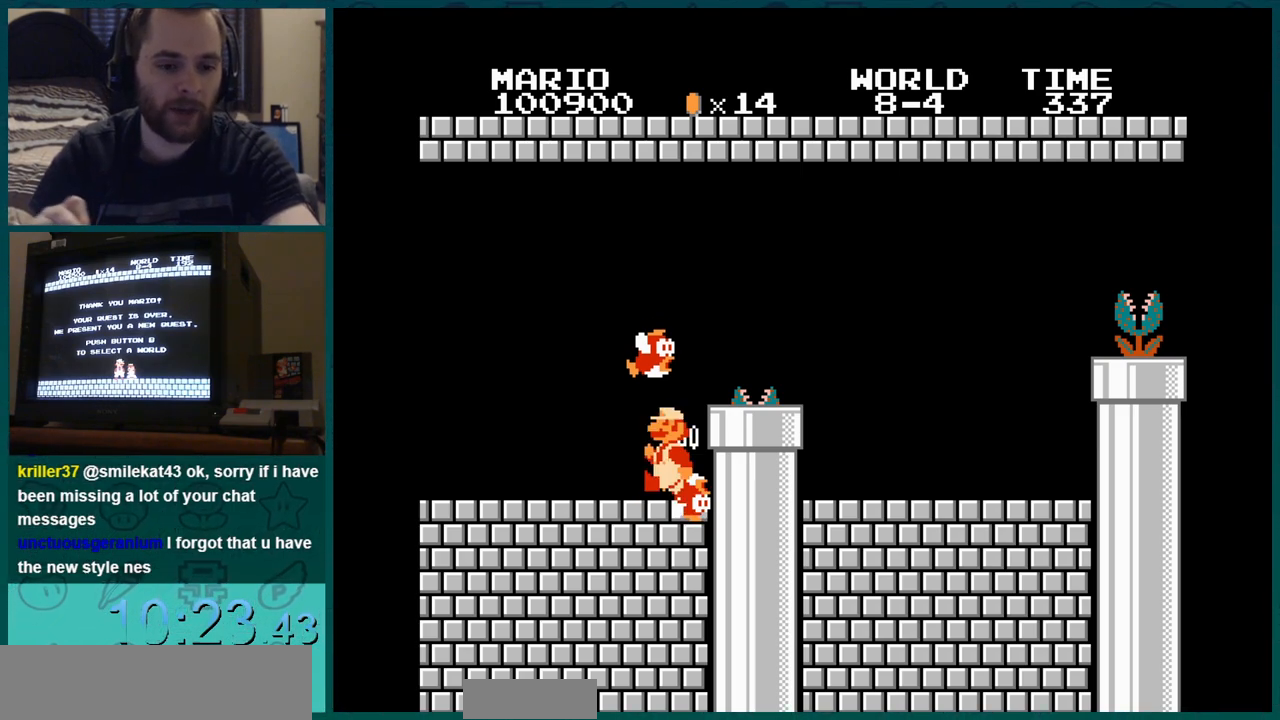
{"buttons": ["A", "B", "DPAD_RIGHT"], "events": []}
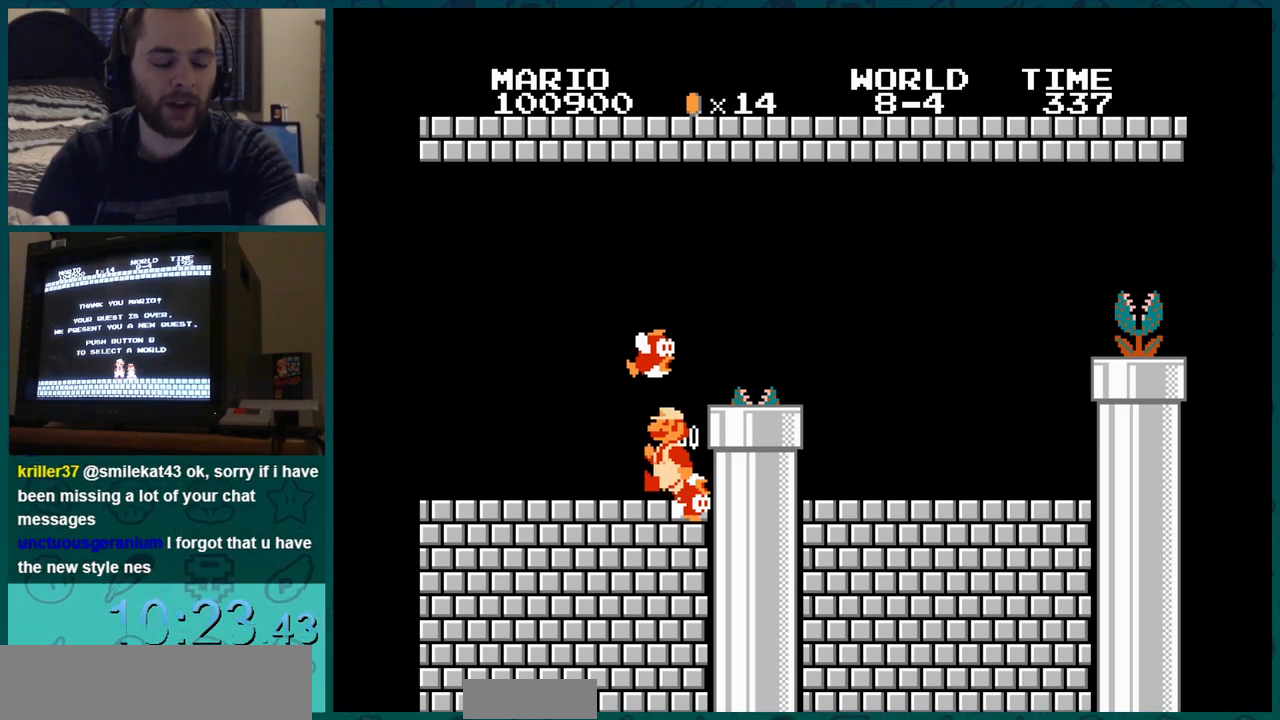
{"buttons": ["A", "B", "DPAD_RIGHT"], "events": []}
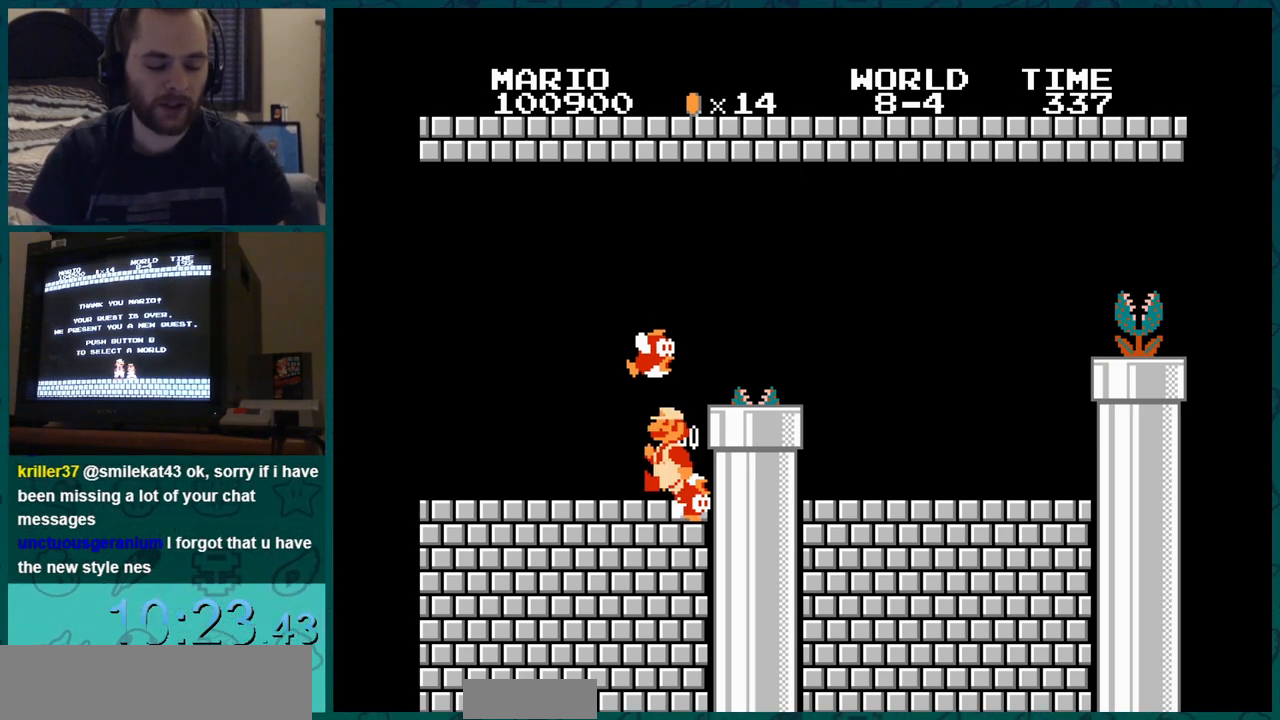
{"buttons": ["A", "B", "DPAD_RIGHT"], "events": []}
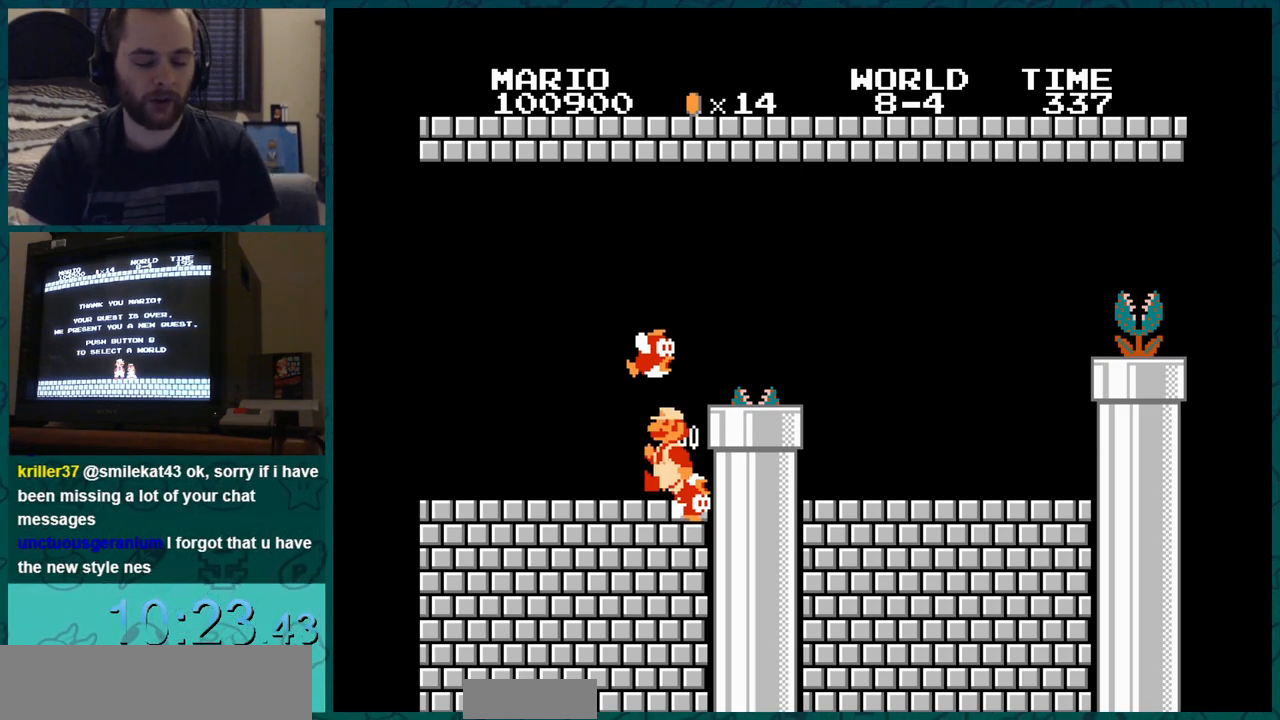
{"buttons": ["A", "B", "DPAD_RIGHT"], "events": []}
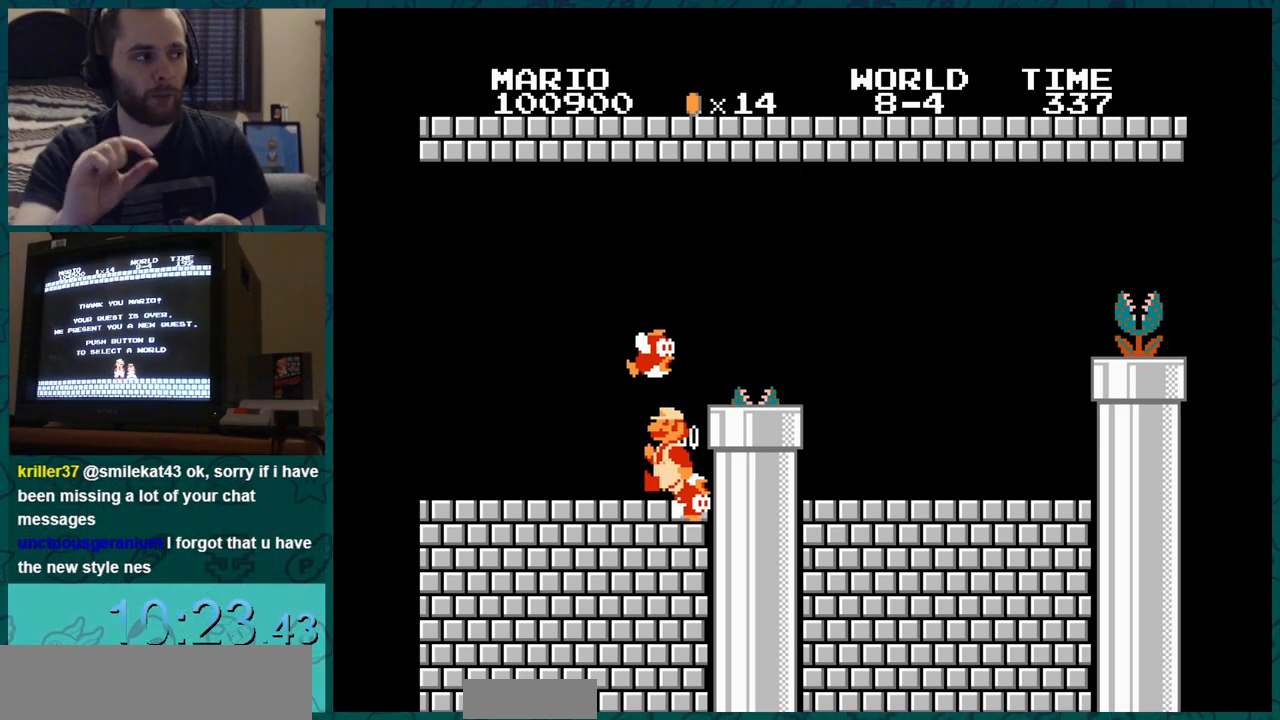
{"buttons": ["A", "B", "DPAD_RIGHT"], "events": []}
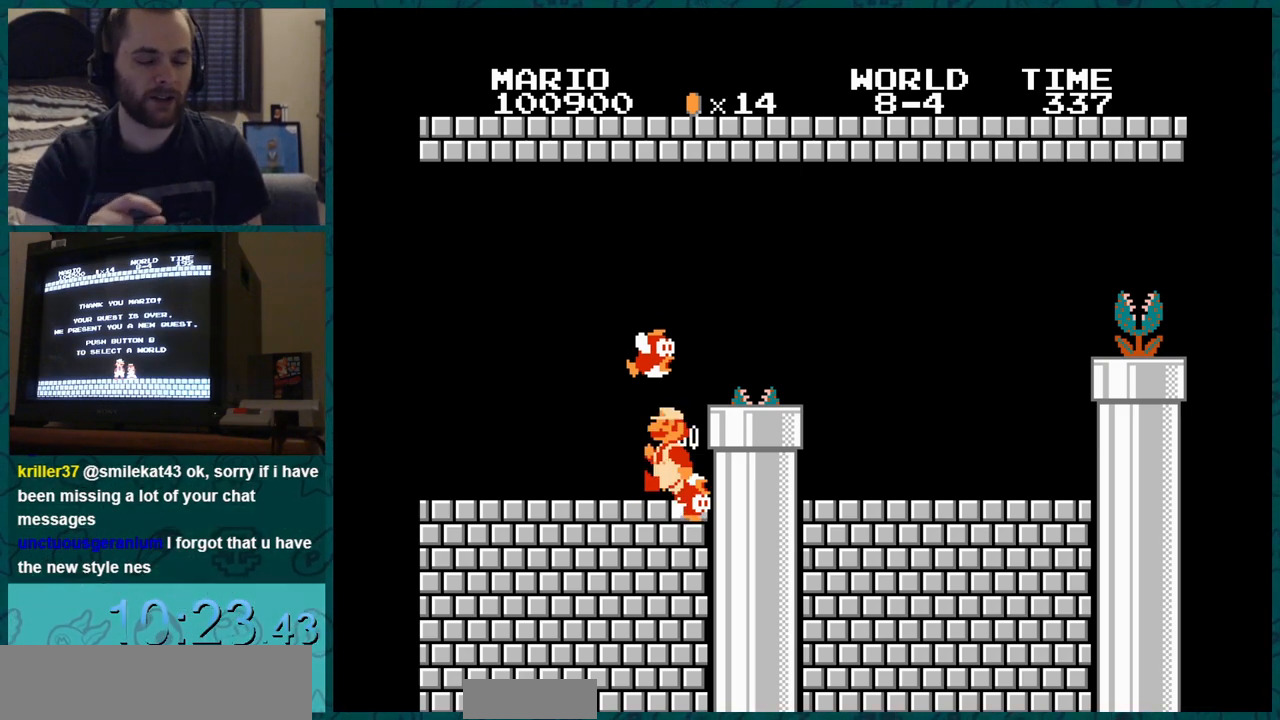
{"buttons": ["A", "B", "DPAD_RIGHT"], "events": []}
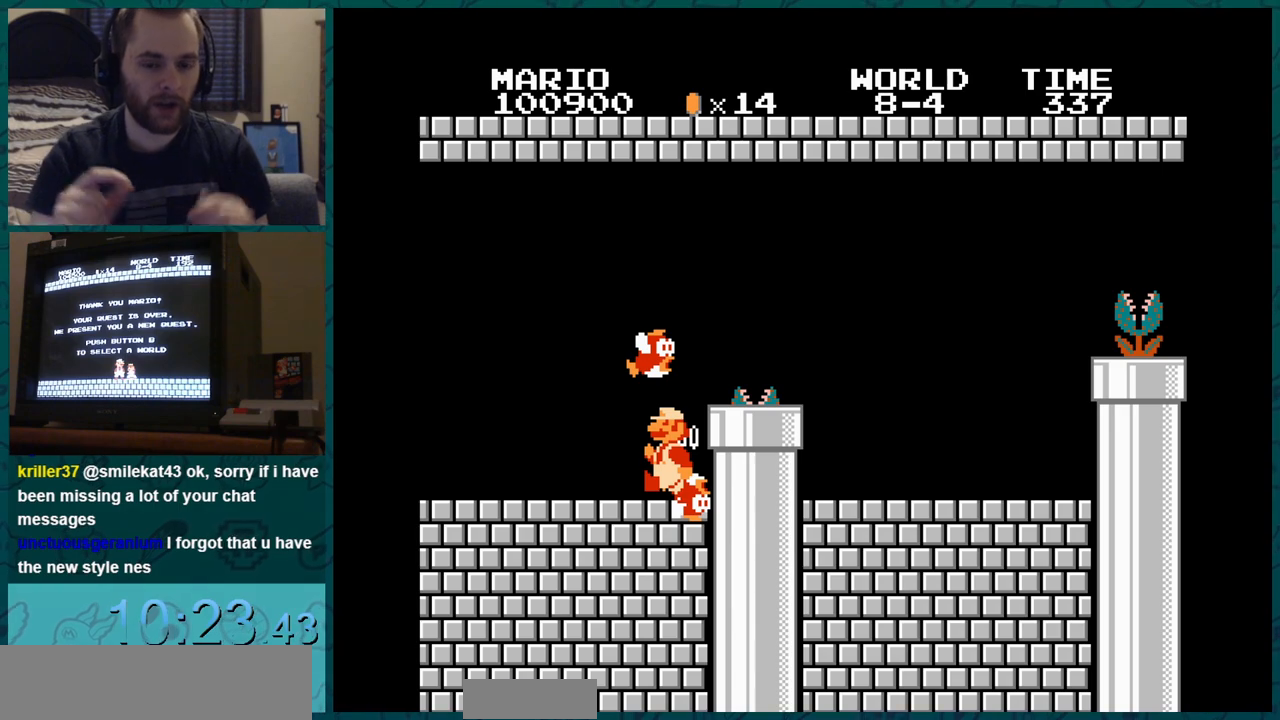
{"buttons": ["A", "B", "DPAD_RIGHT"], "events": []}
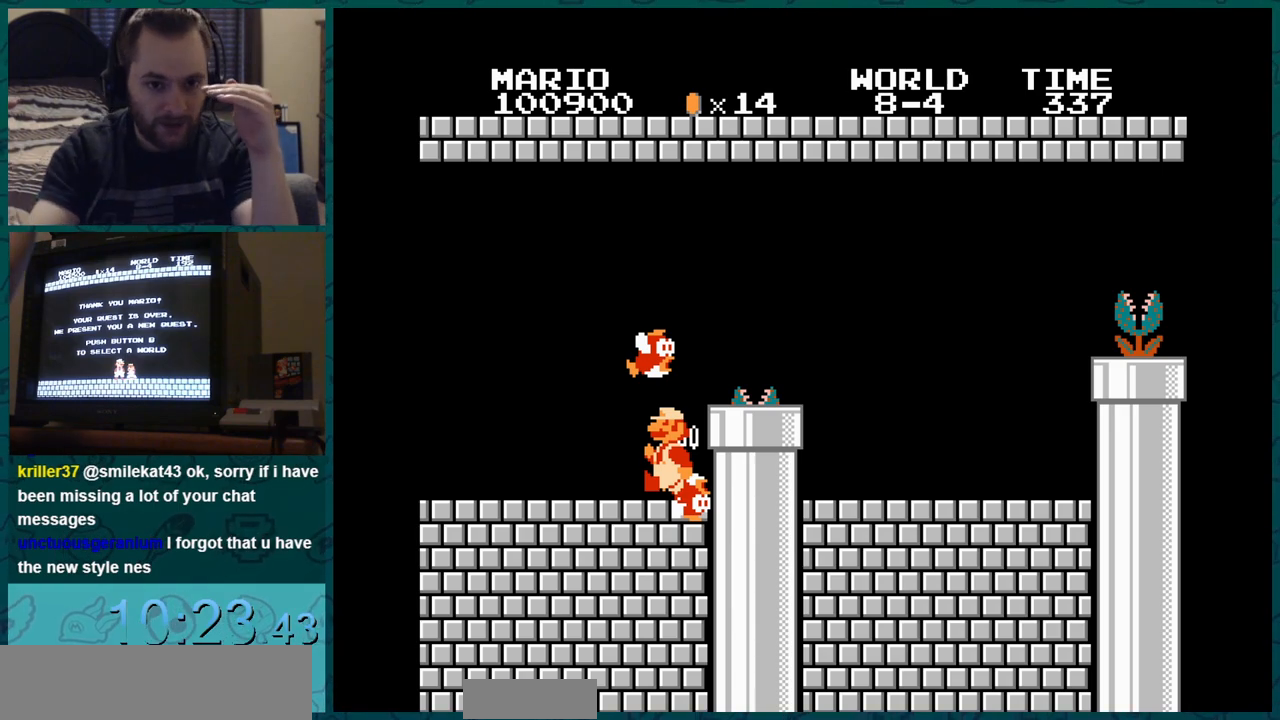
{"buttons": ["A", "B", "DPAD_RIGHT"], "events": []}
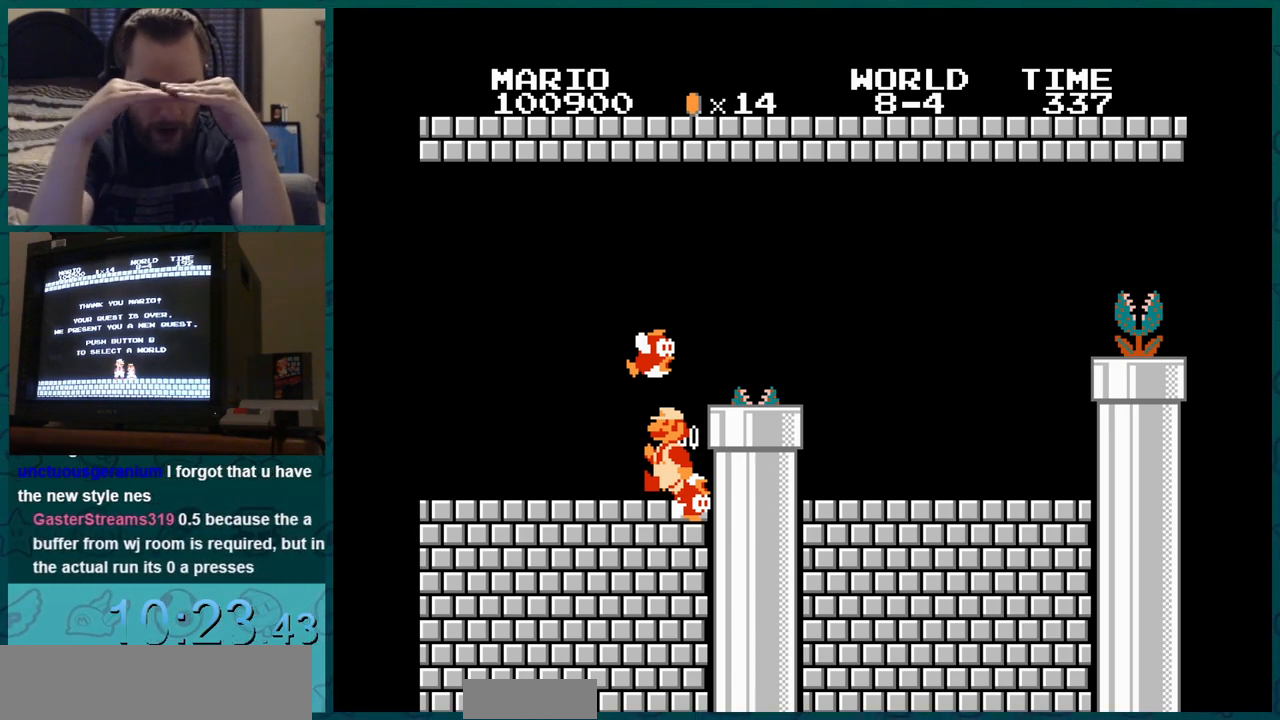
{"buttons": ["A", "B", "DPAD_RIGHT"], "events": []}
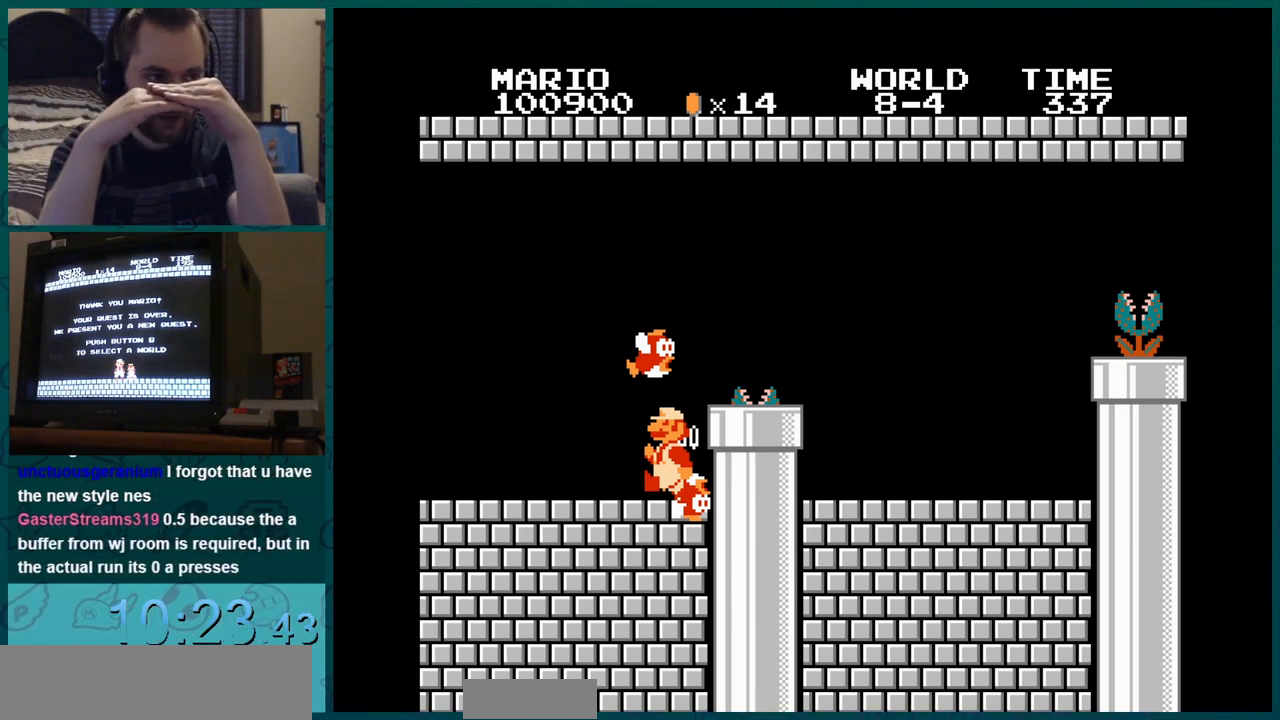
{"buttons": ["A", "B", "DPAD_RIGHT"], "events": []}
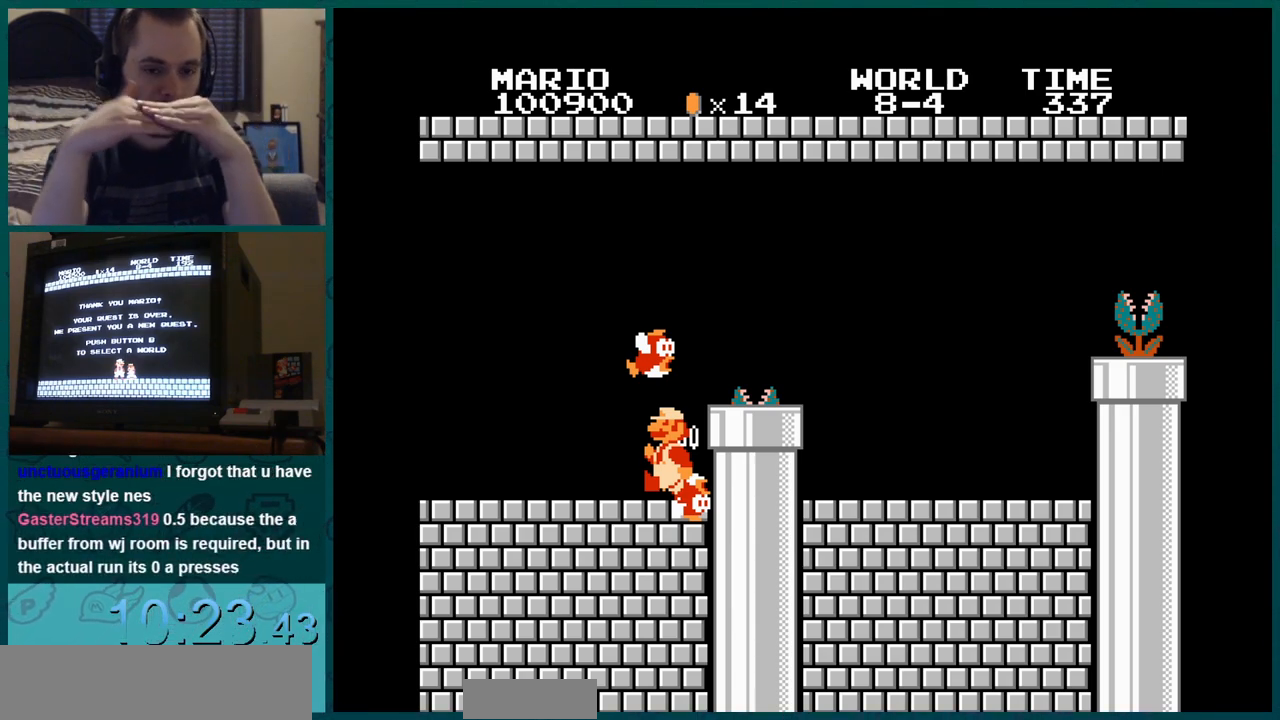
{"buttons": ["A", "B", "DPAD_RIGHT"], "events": []}
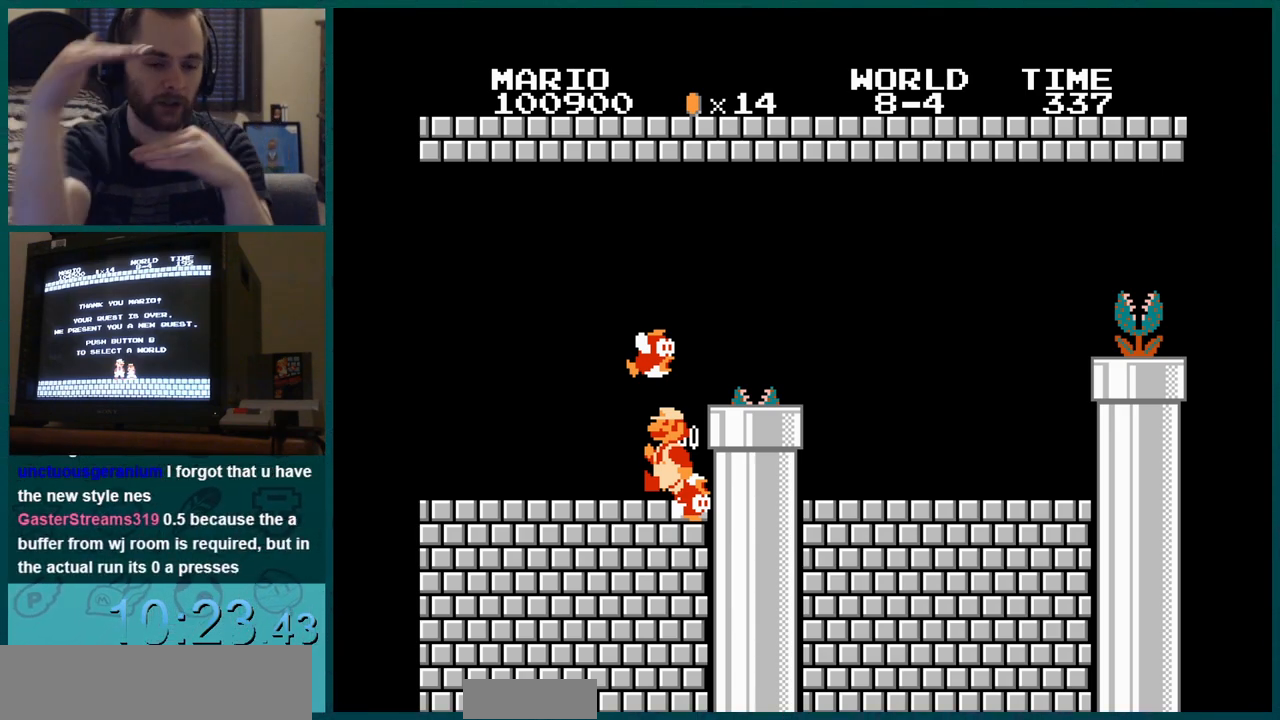
{"buttons": ["A"], "events": [[484, "B", "up"], [484, "DPAD_RIGHT", "up"]]}
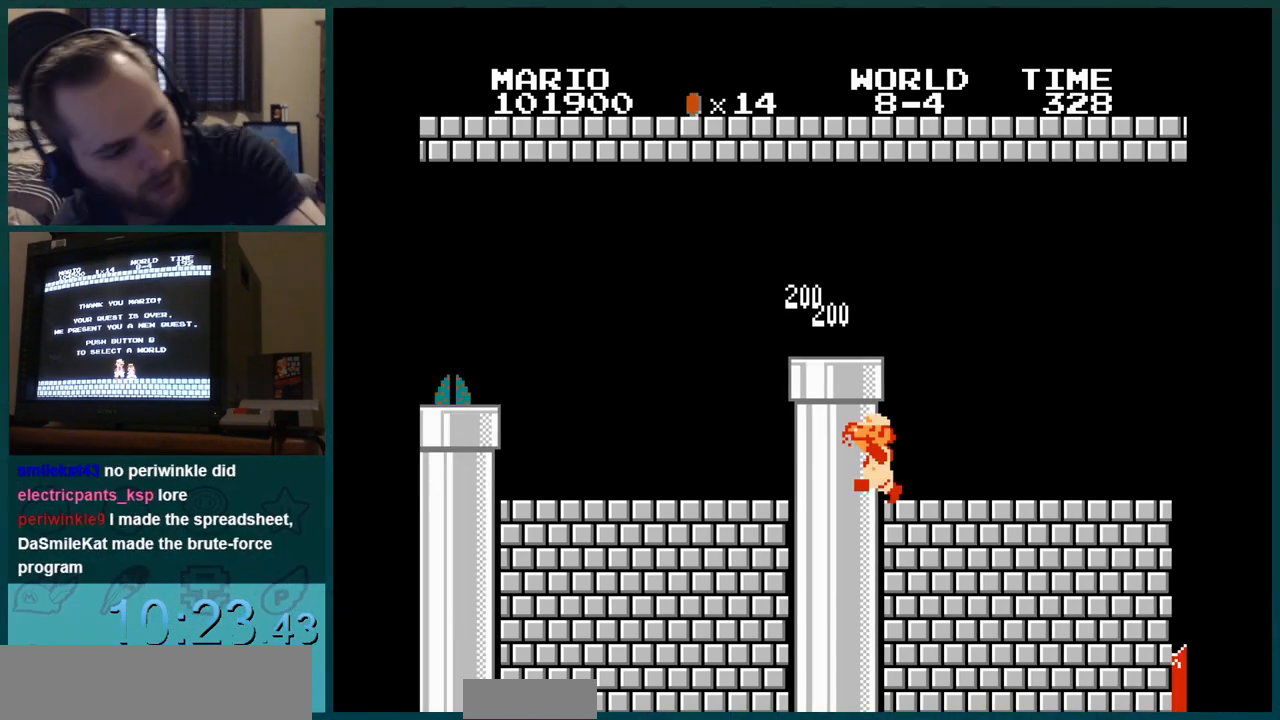
{"buttons": ["A"], "events": []}
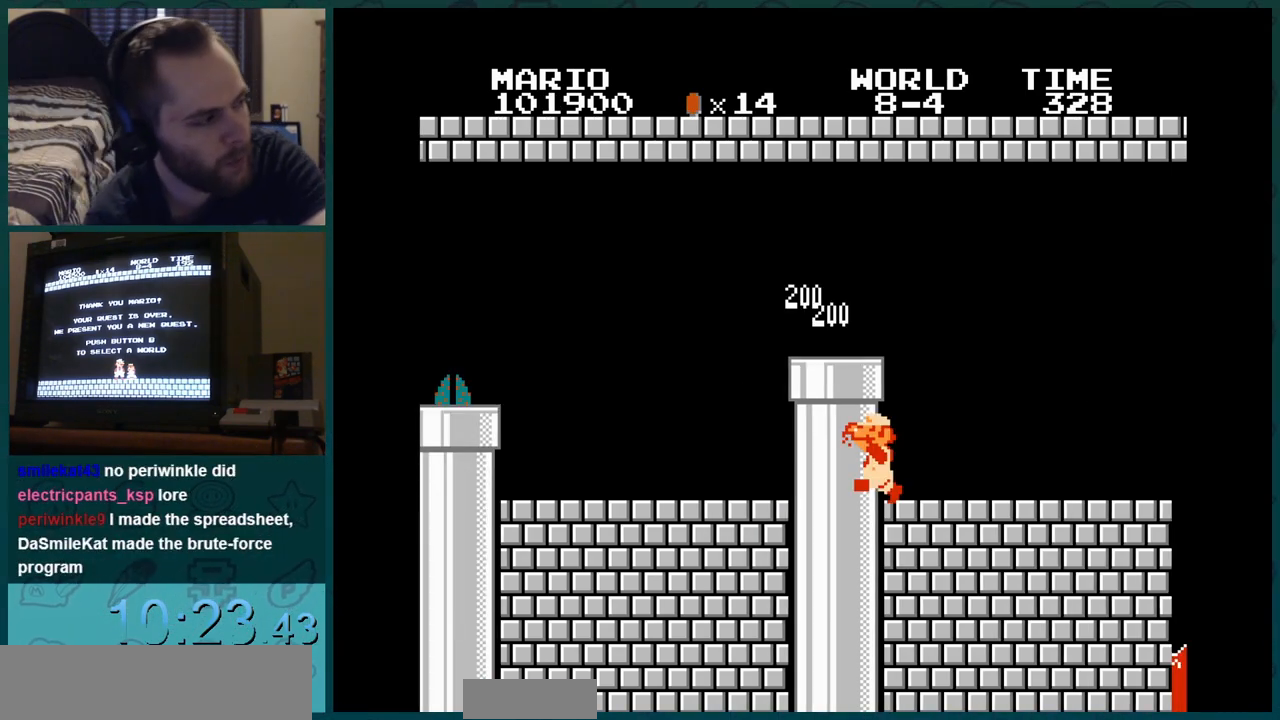
{"buttons": ["A"], "events": []}
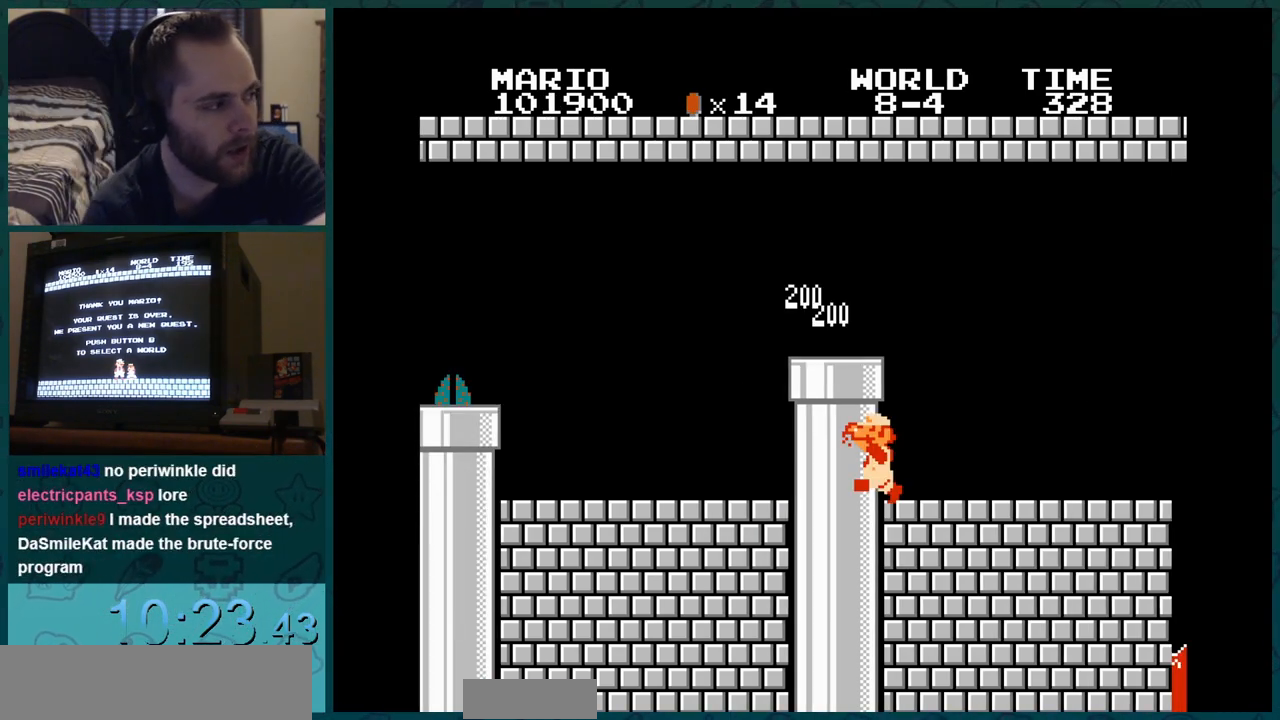
{"buttons": ["A"], "events": []}
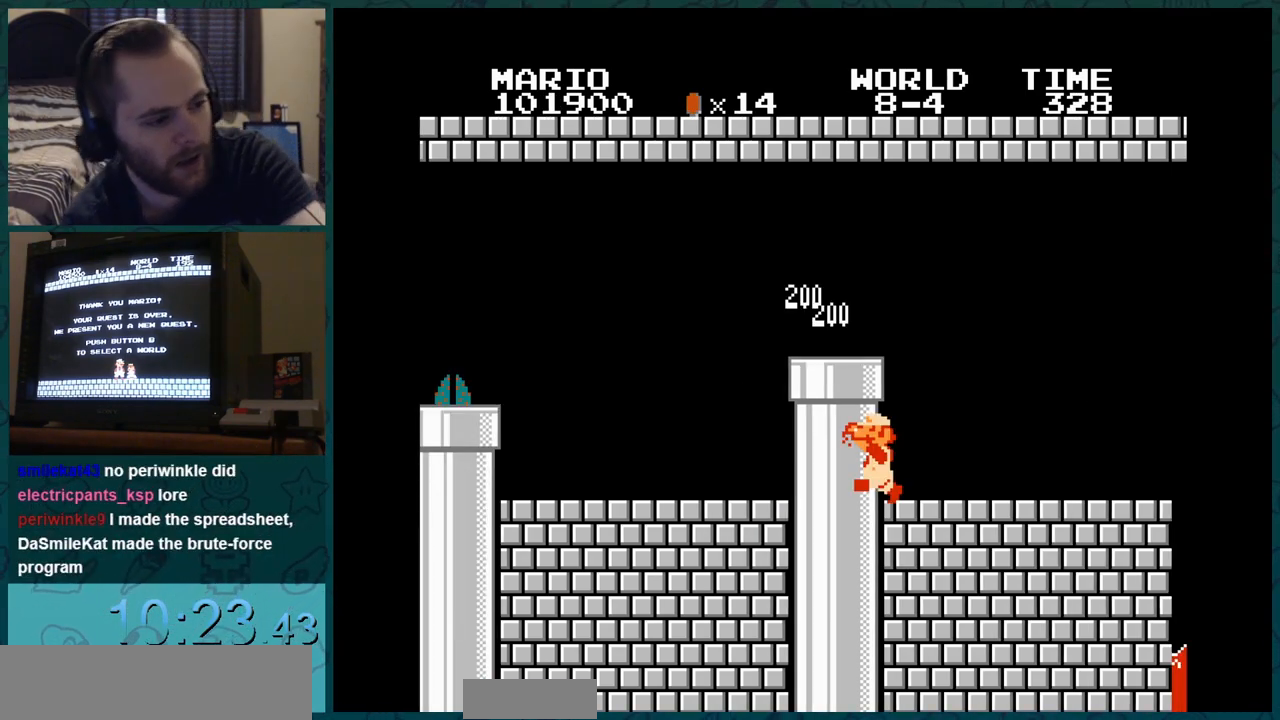
{"buttons": ["A"], "events": []}
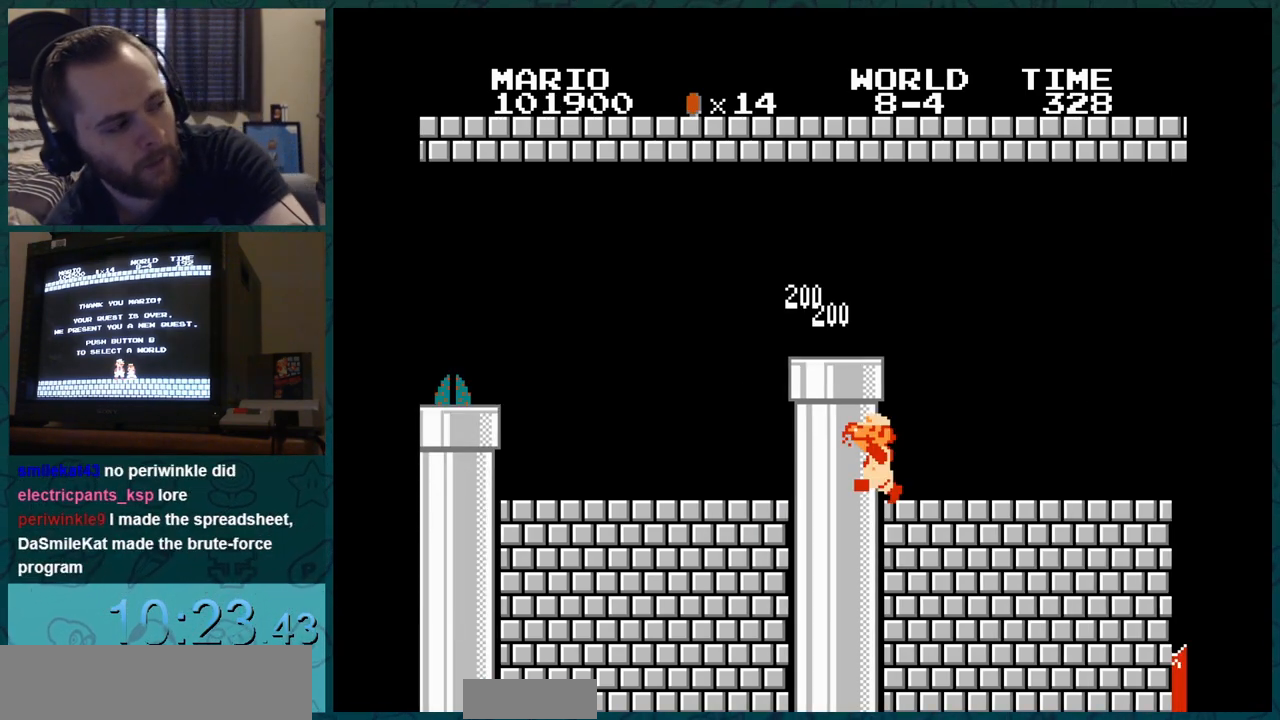
{"buttons": ["A"], "events": []}
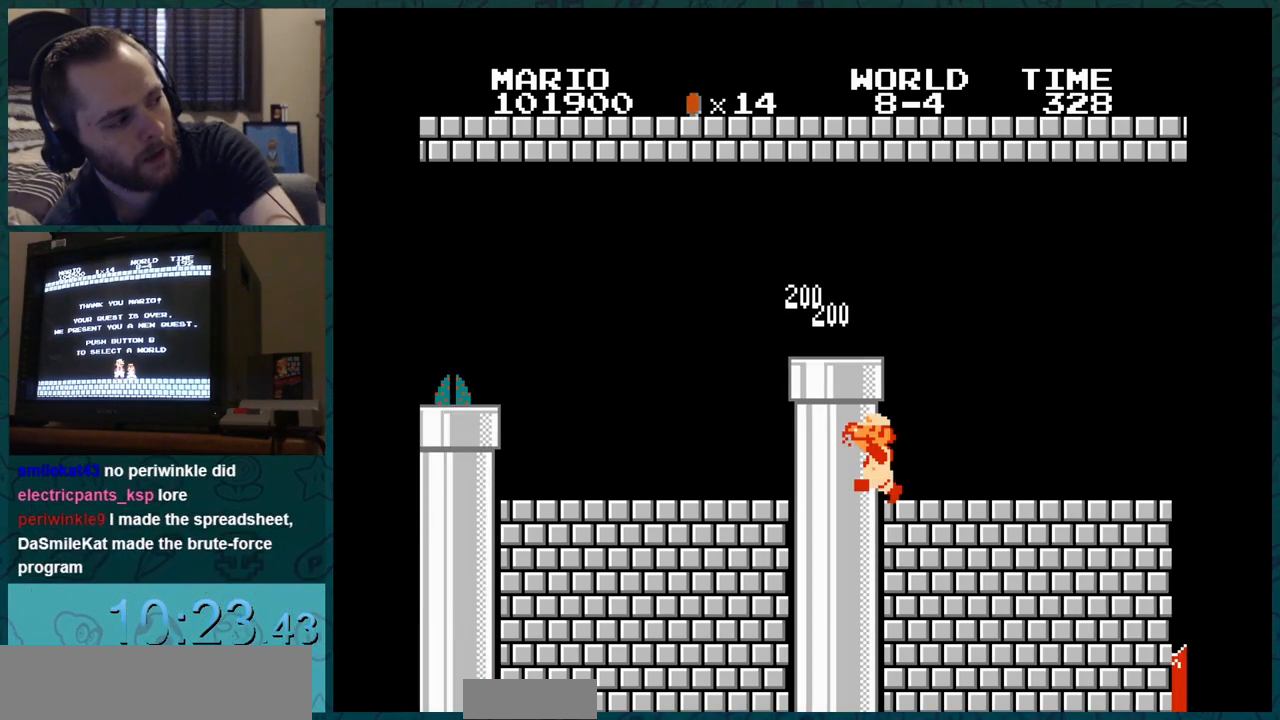
{"buttons": ["A"], "events": []}
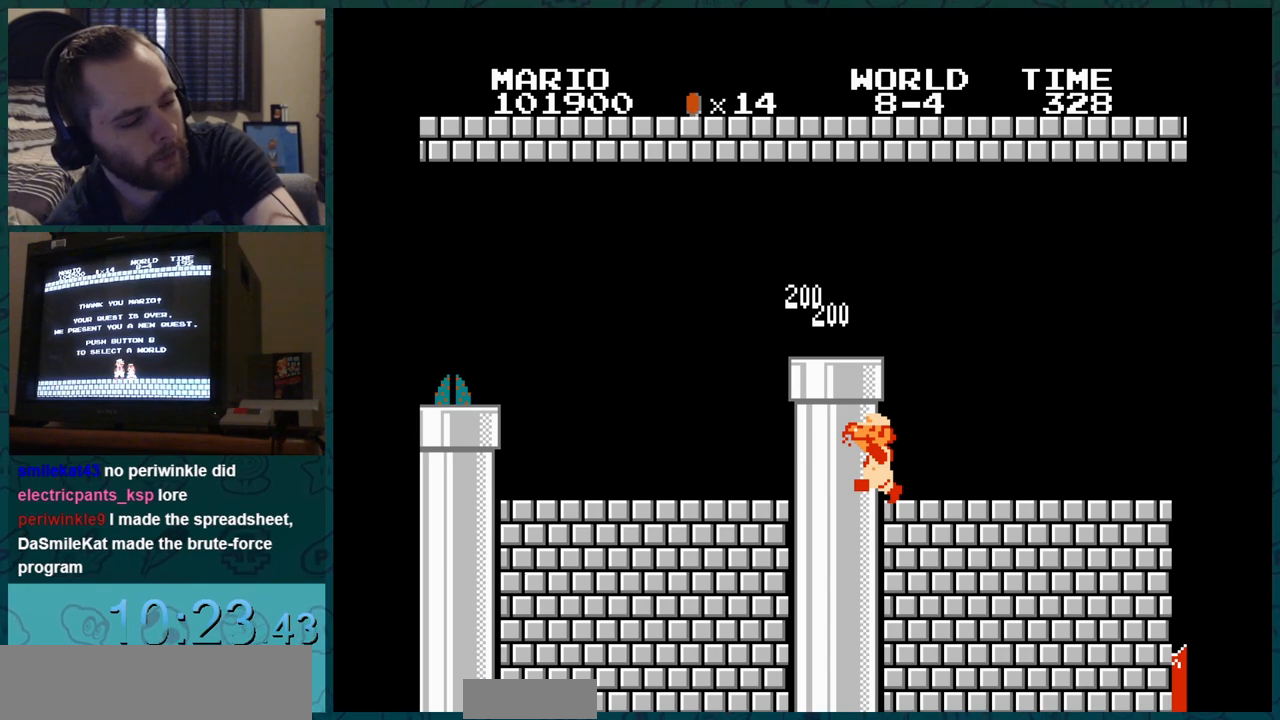
{"buttons": ["A"], "events": []}
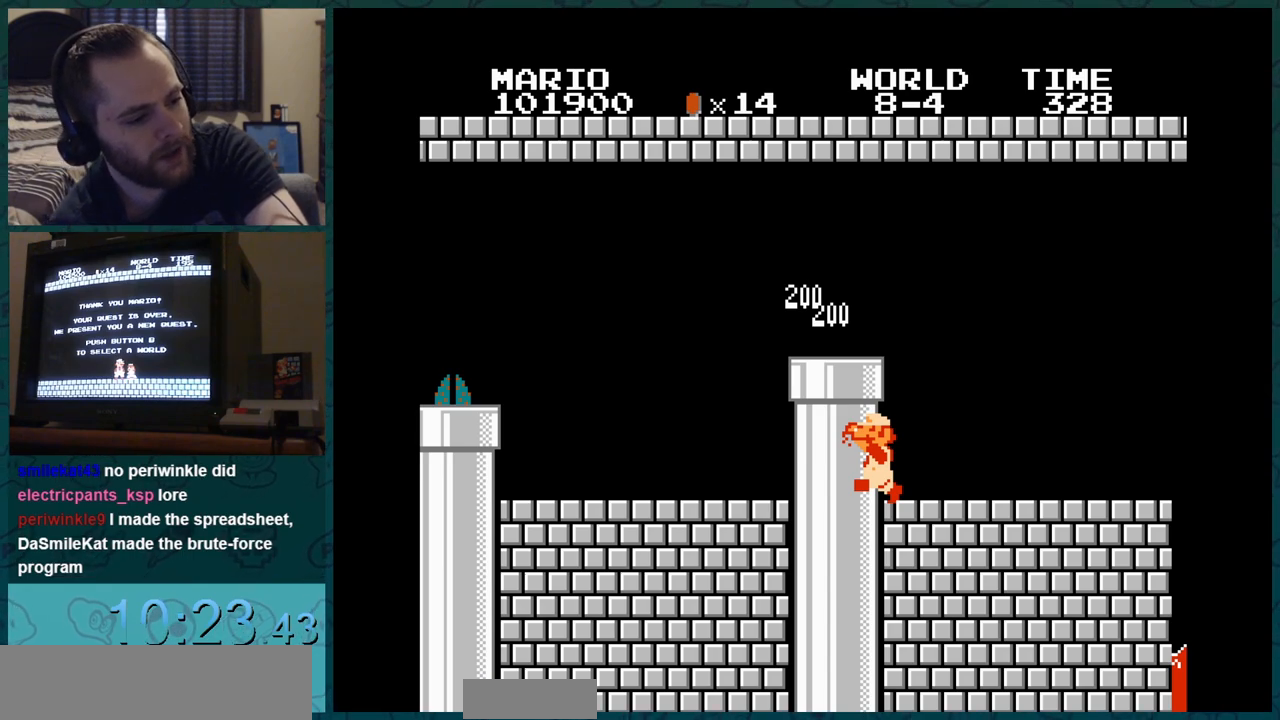
{"buttons": ["A"], "events": []}
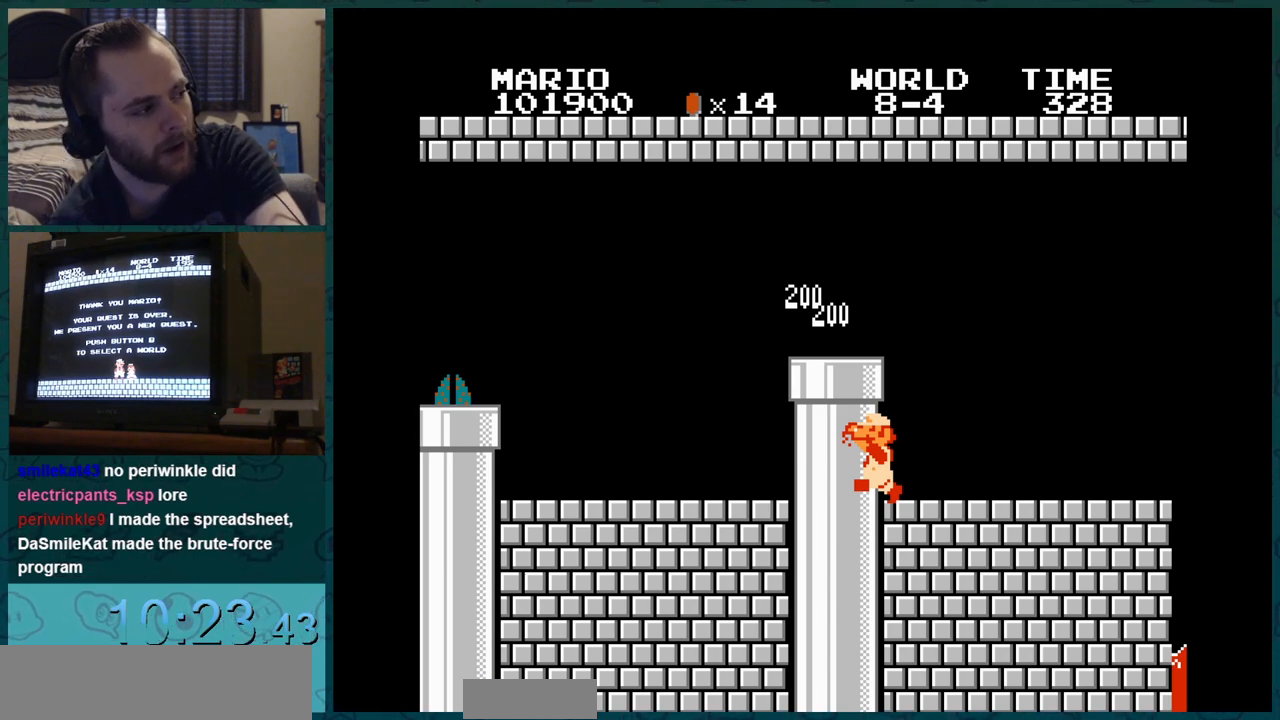
{"buttons": ["A"], "events": []}
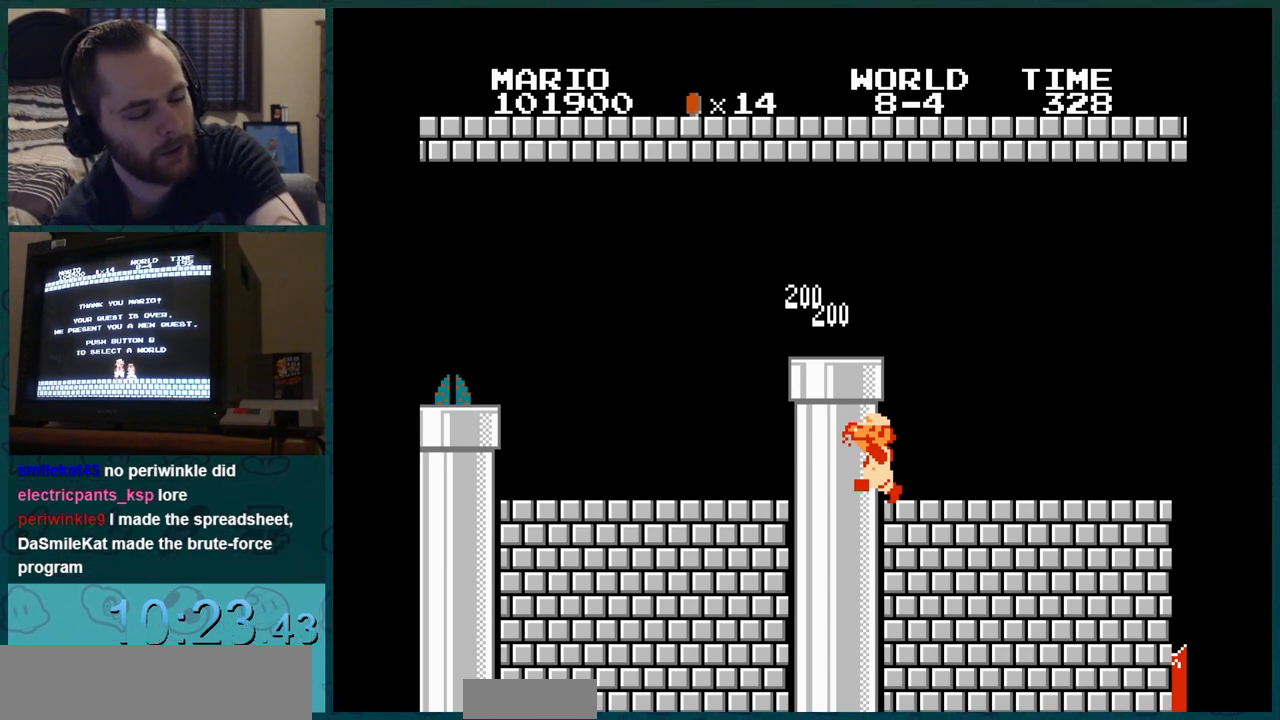
{"buttons": ["A"], "events": []}
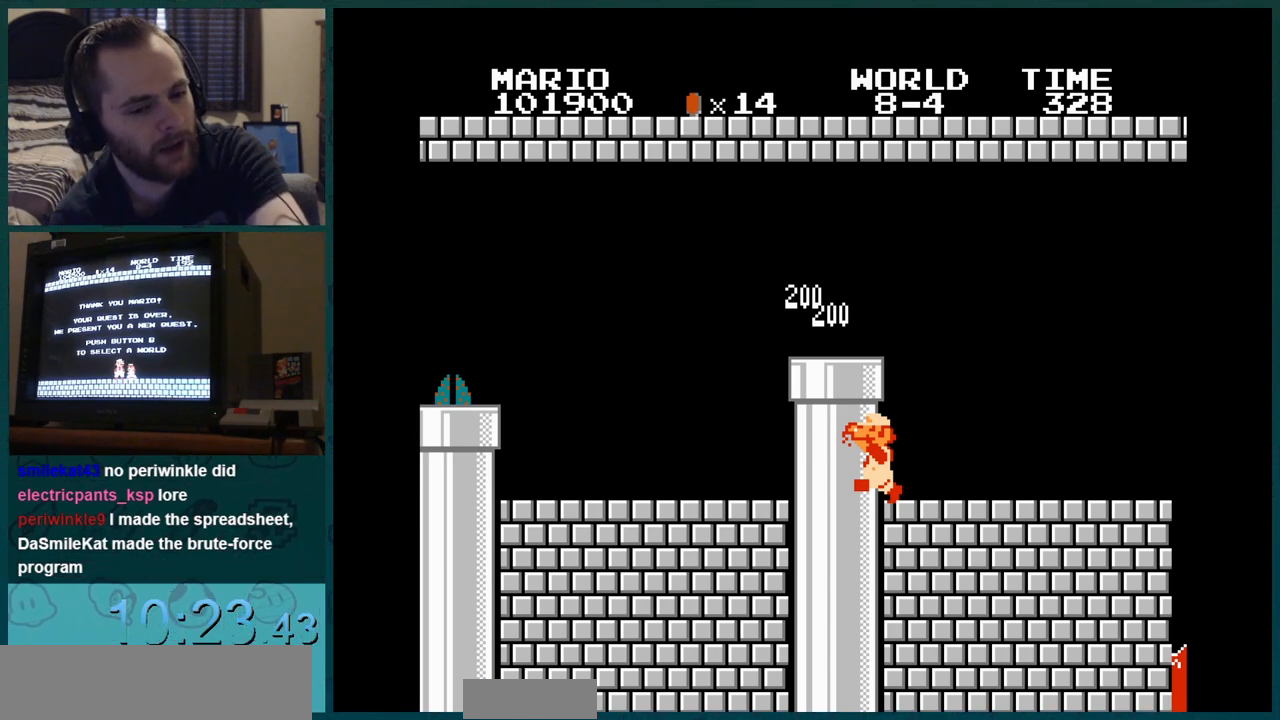
{"buttons": ["A"], "events": []}
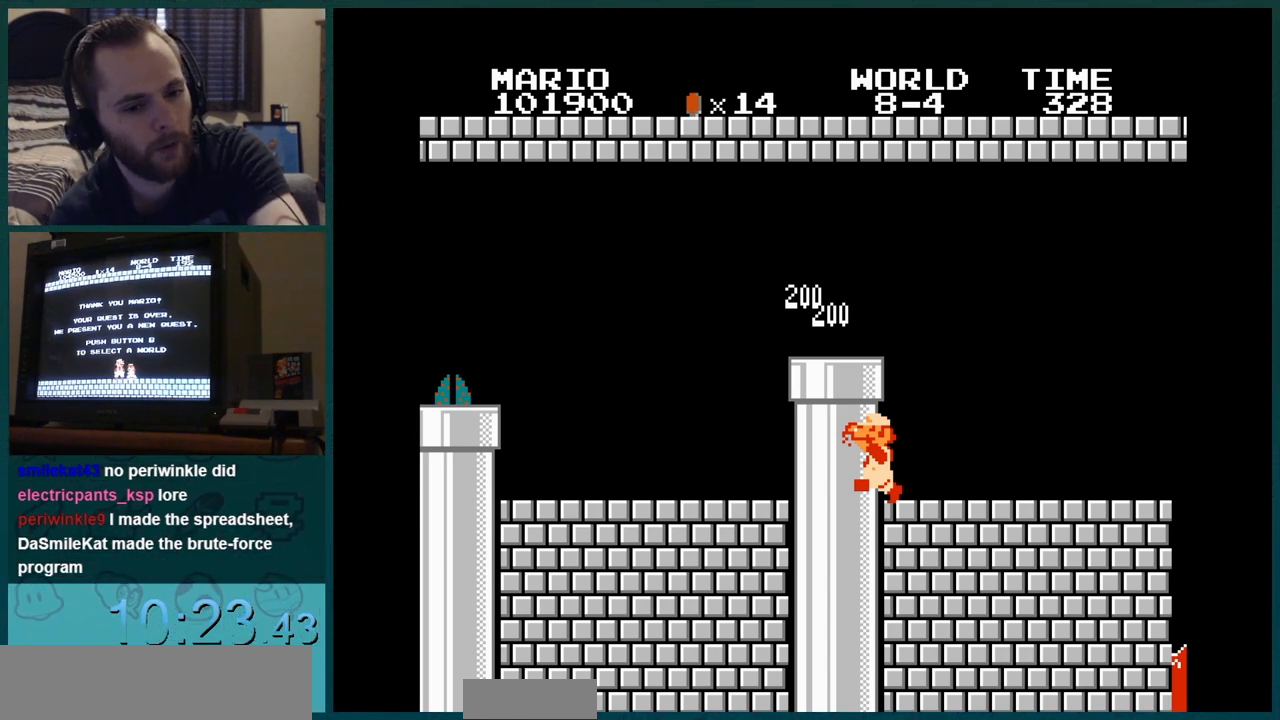
{"buttons": ["A"], "events": []}
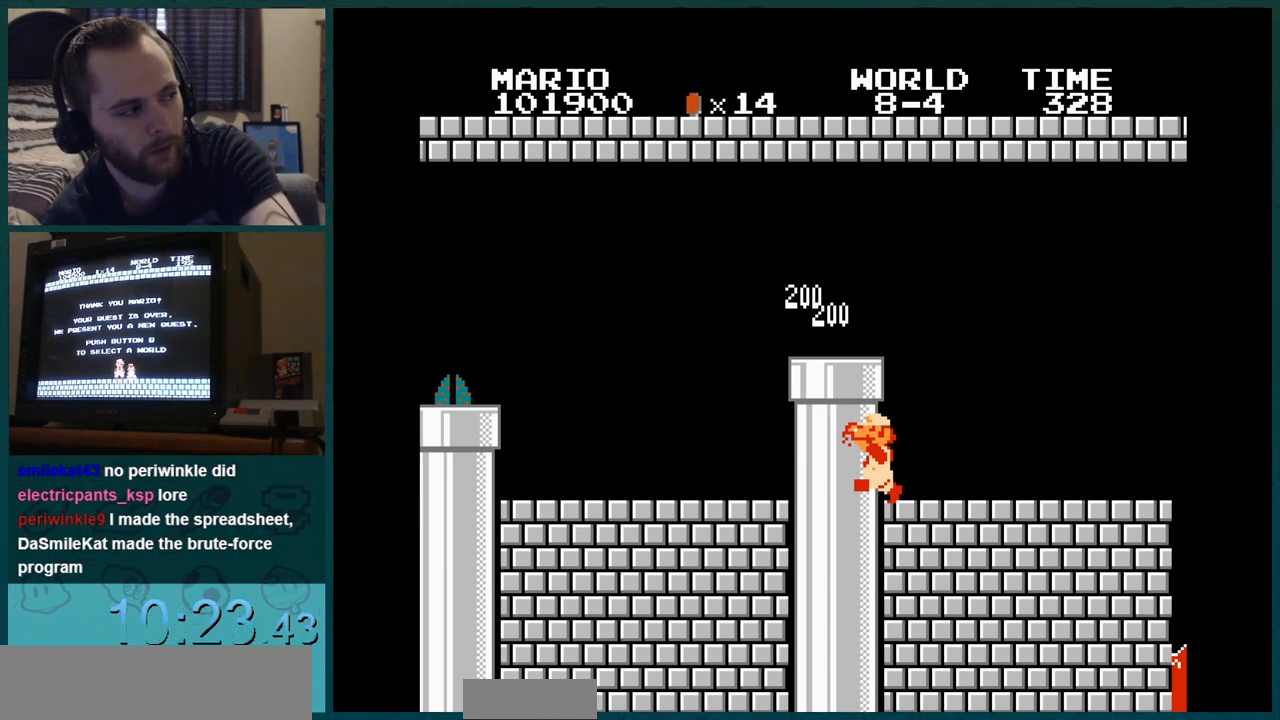
{"buttons": ["A"], "events": []}
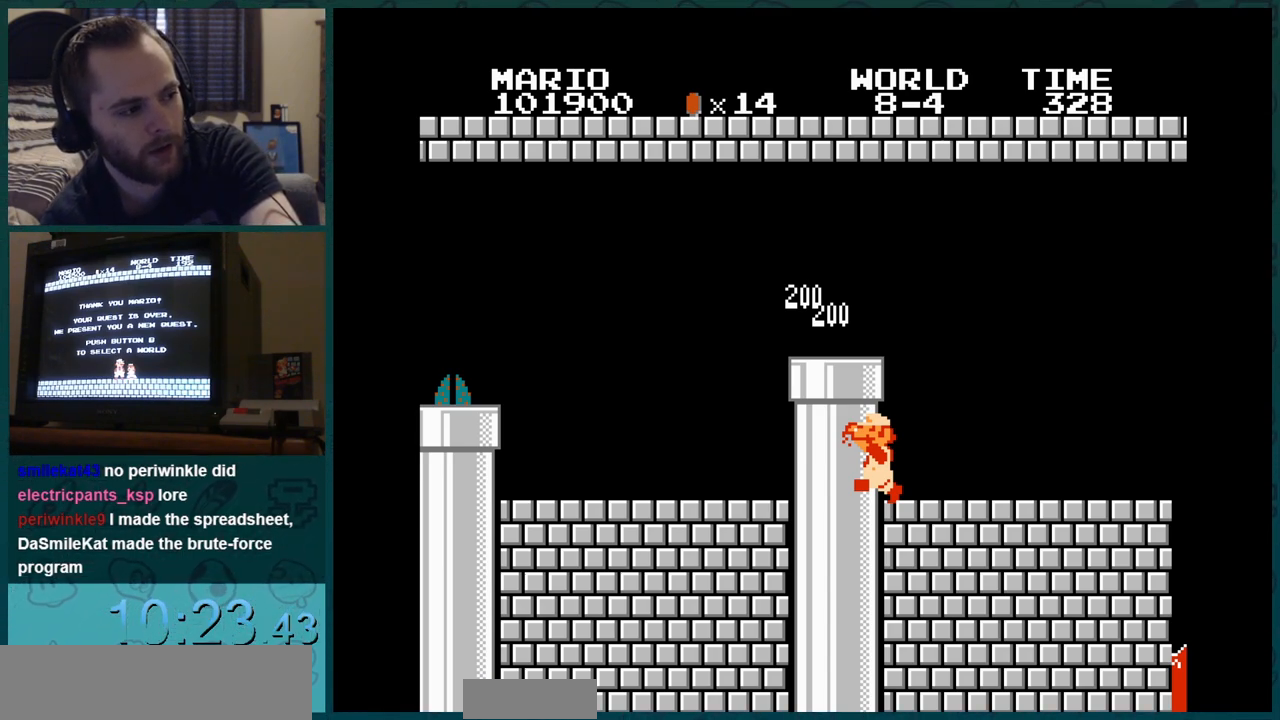
{"buttons": ["A"], "events": []}